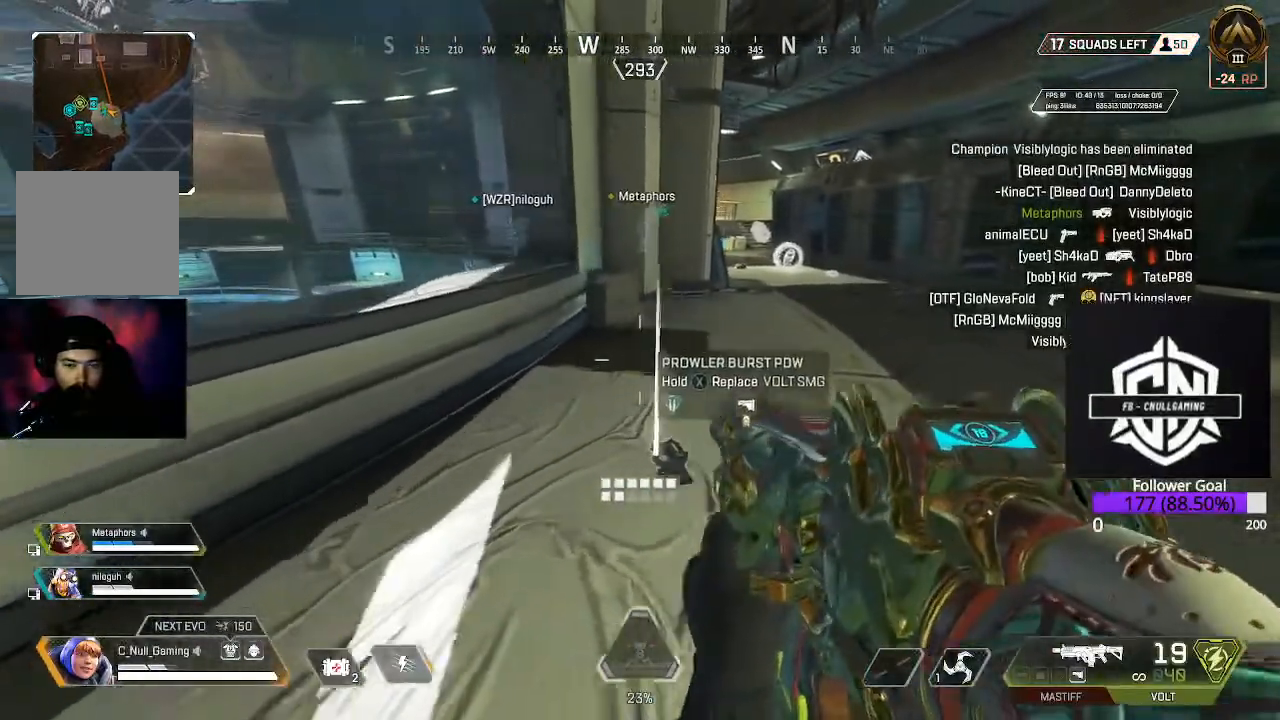
Gameplay with a controller (Xbox layout); each line is a JSON object with the inputs held at the frame after it. "events" lists button and stick changes between this image and that frame as [ms after this image, input, new state], when the widget could be followed in between.
{"buttons": [], "left_stick": "up-right", "right_stick": "center", "events": [[150, "L3", "down"], [267, "right_stick", "up"], [317, "L3", "up"], [367, "right_stick", "center"]]}
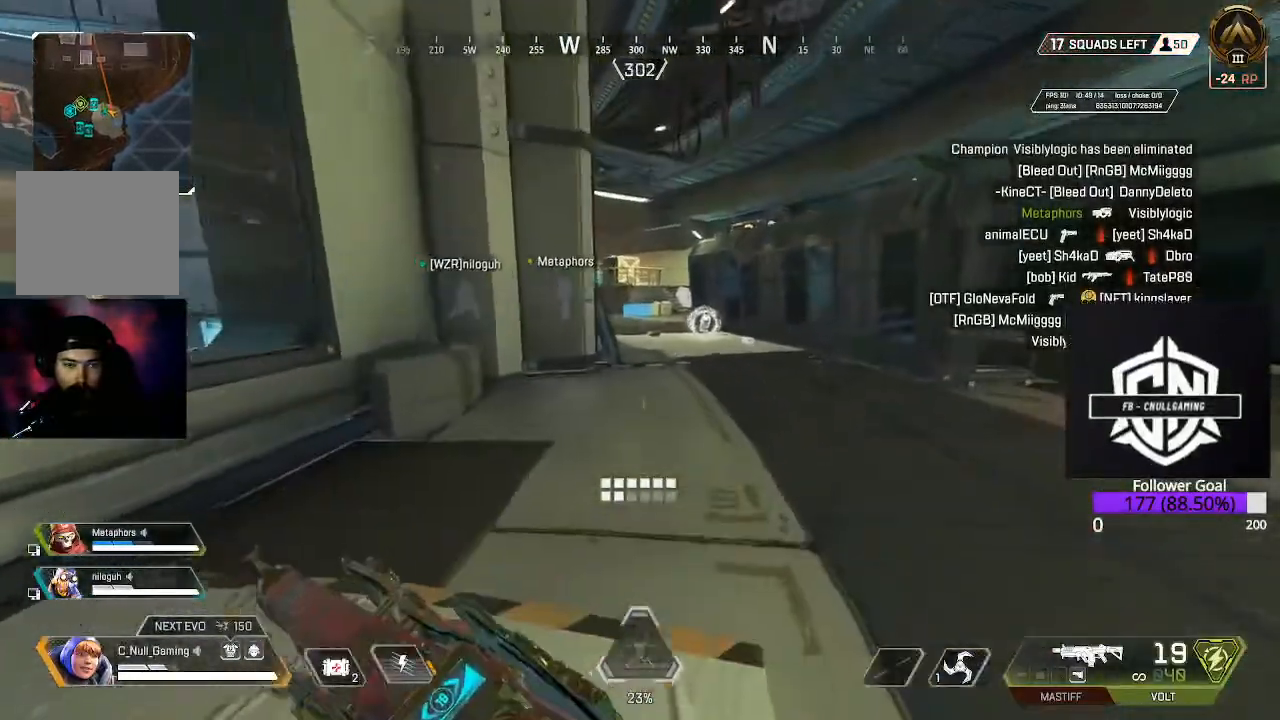
{"buttons": ["B"], "left_stick": "up", "right_stick": "center", "events": [[17, "L3", "down"], [17, "left_stick", "up"], [233, "L3", "up"], [433, "B", "down"]]}
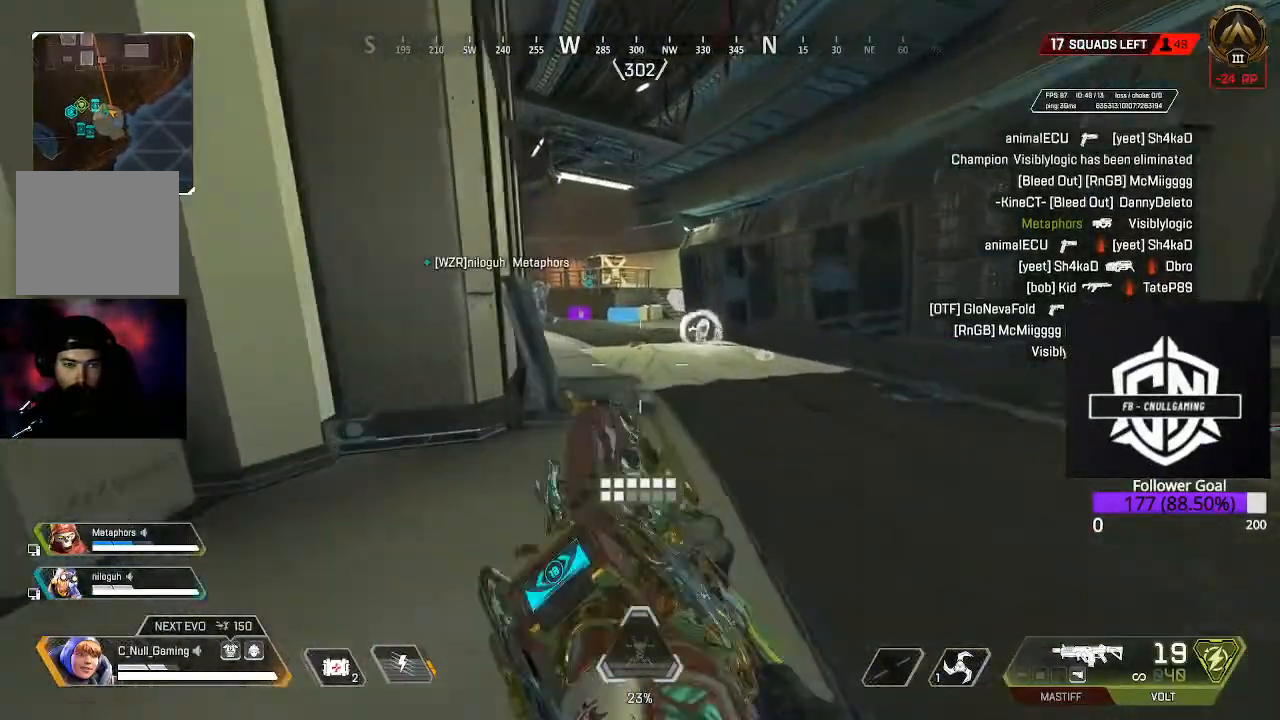
{"buttons": [], "left_stick": "up", "right_stick": "center", "events": [[67, "B", "up"], [150, "L3", "down"], [333, "L3", "up"], [367, "A", "down"], [483, "A", "up"]]}
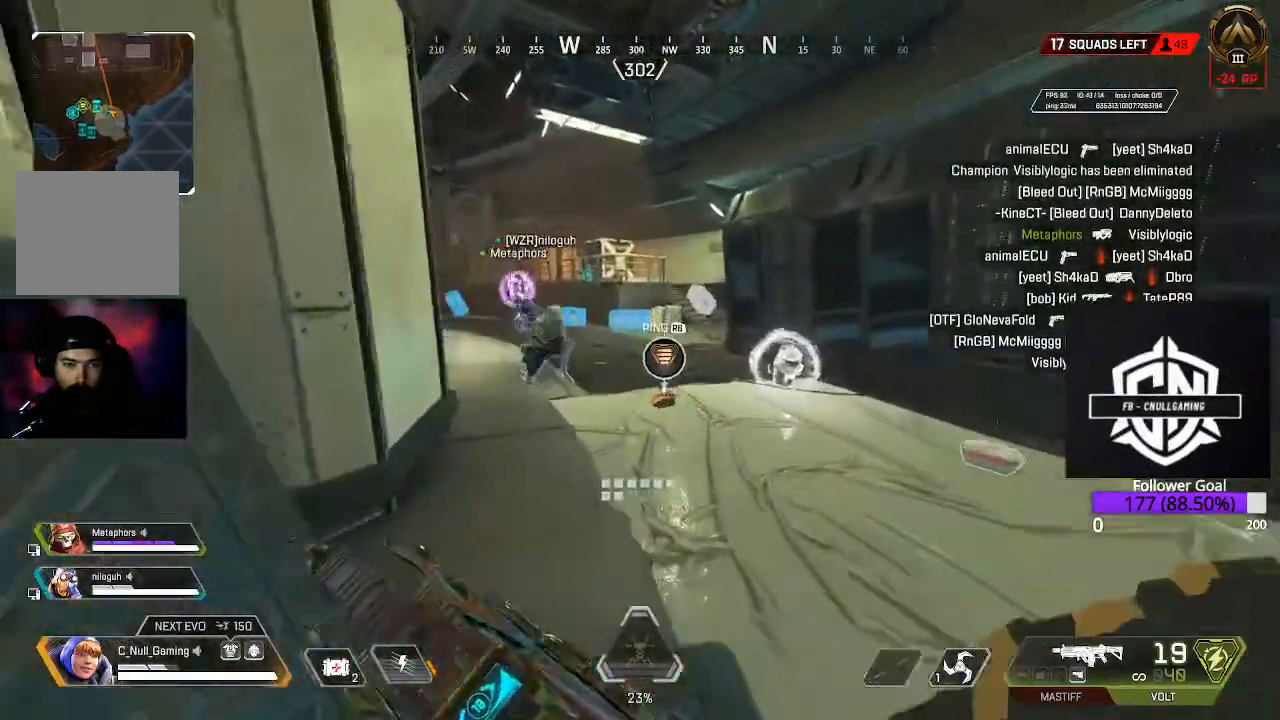
{"buttons": [], "left_stick": "up", "right_stick": "center", "events": [[167, "L3", "down"], [450, "L3", "up"]]}
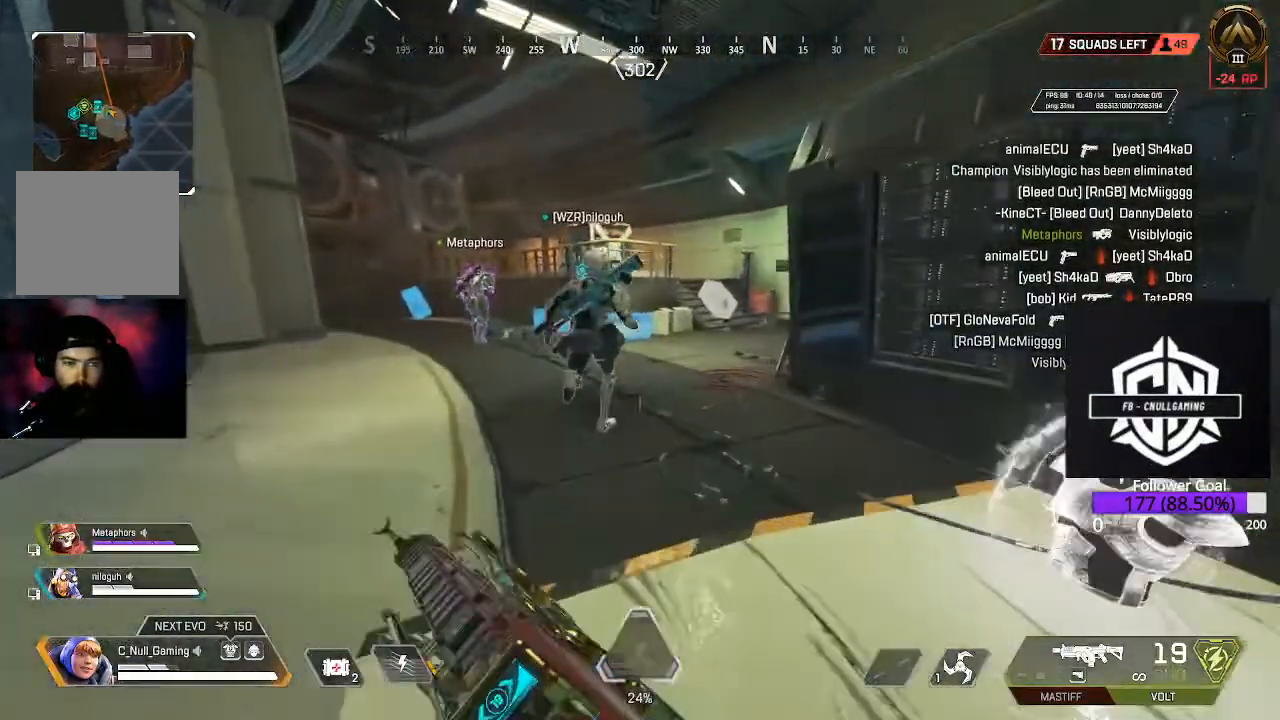
{"buttons": ["L3"], "left_stick": "up", "right_stick": "center", "events": [[267, "L3", "down"]]}
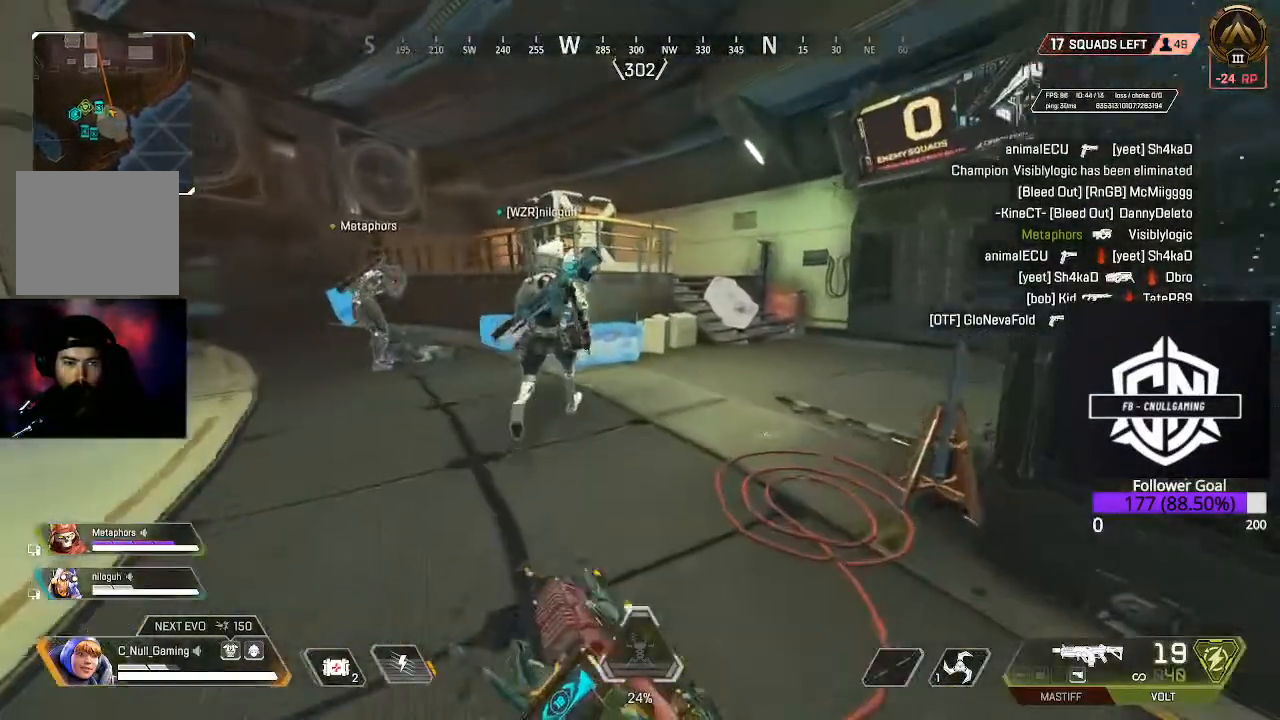
{"buttons": ["B"], "left_stick": "up", "right_stick": "center", "events": [[100, "right_stick", "right"], [133, "L3", "up"], [267, "right_stick", "center"], [400, "B", "down"]]}
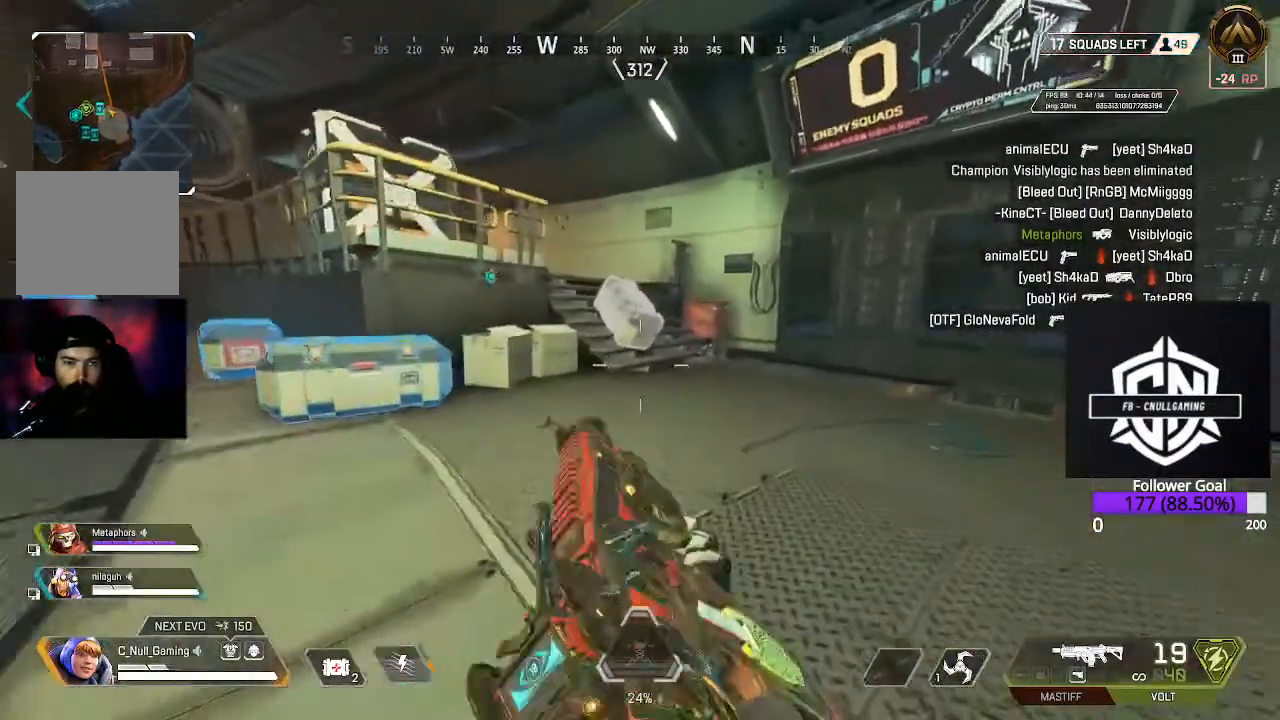
{"buttons": ["X"], "left_stick": "up", "right_stick": "center", "events": [[117, "B", "up"], [117, "L3", "down"], [300, "X", "down"], [317, "L3", "up"]]}
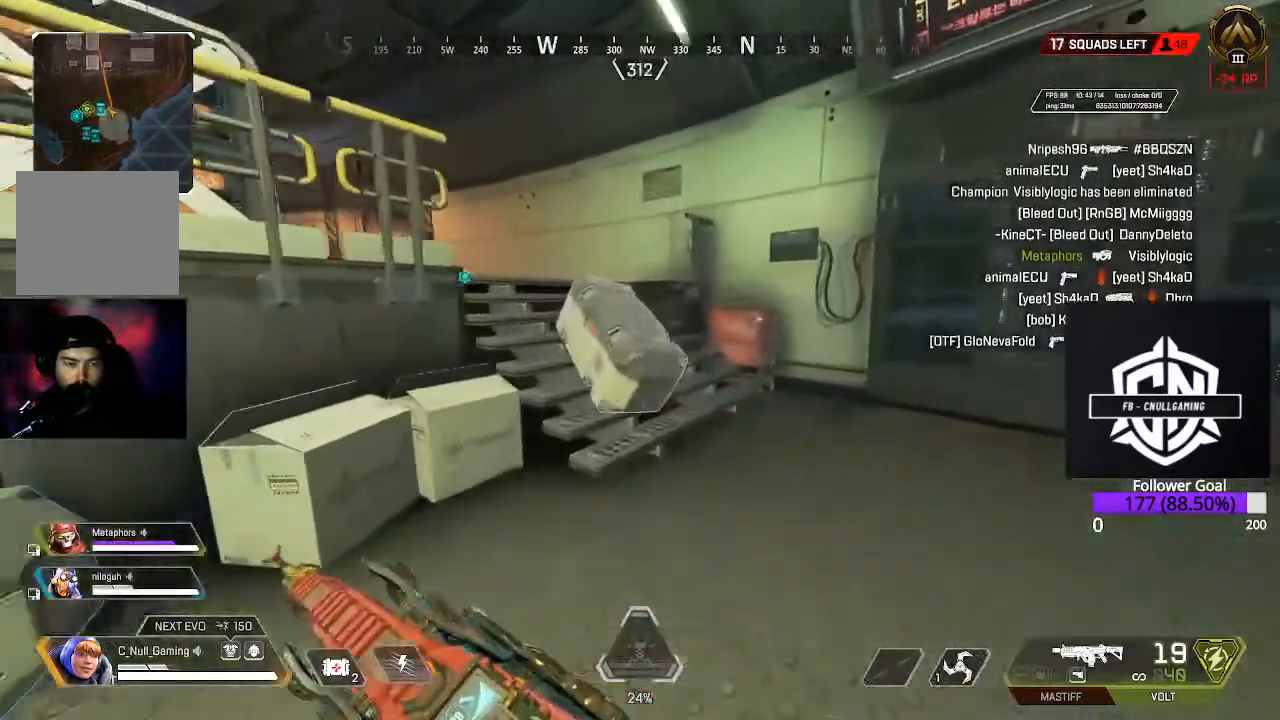
{"buttons": ["X"], "left_stick": "center", "right_stick": "center", "events": [[150, "left_stick", "center"]]}
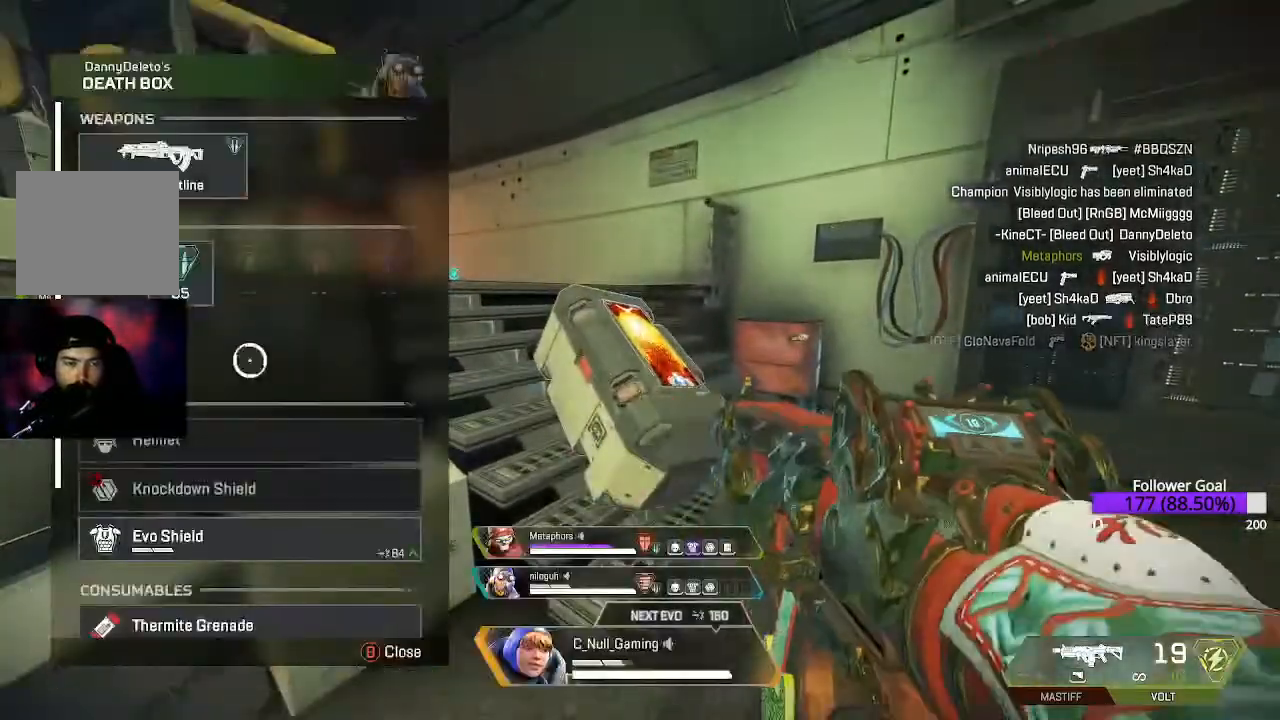
{"buttons": [], "left_stick": "center", "right_stick": "center", "events": [[117, "X", "up"], [117, "left_stick", "up"], [233, "left_stick", "center"]]}
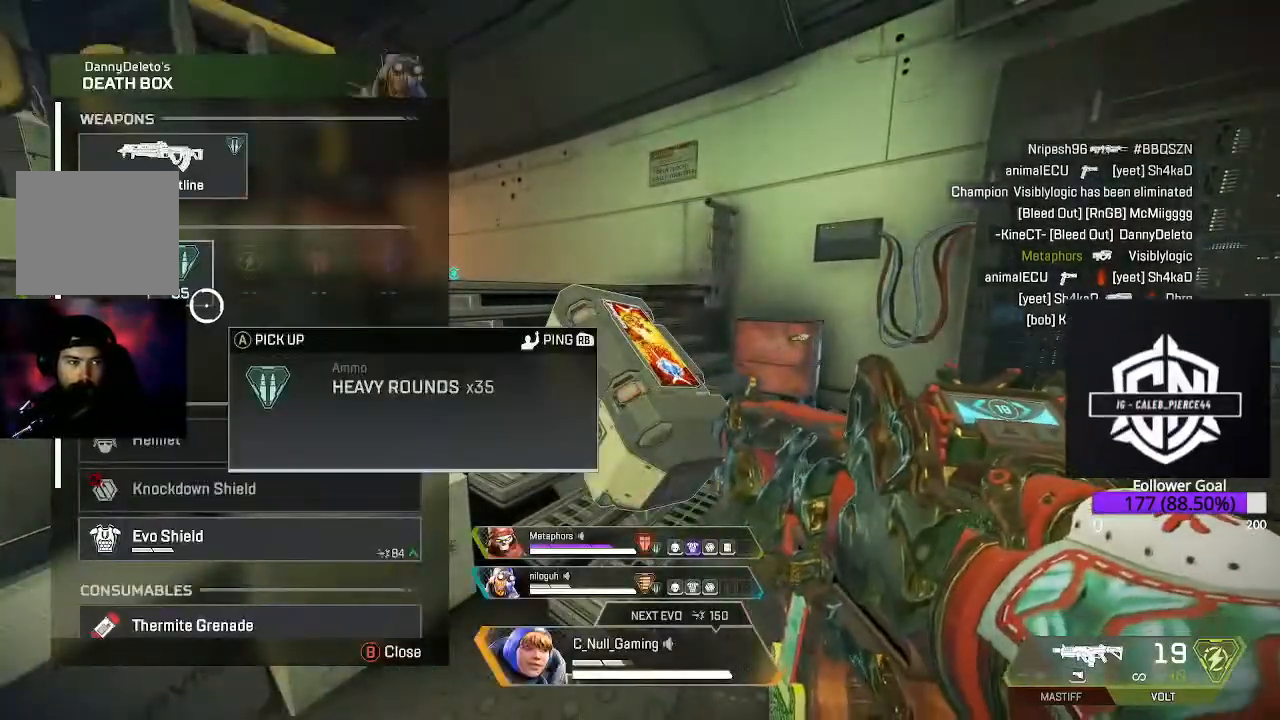
{"buttons": ["Y"], "left_stick": "center", "right_stick": "center", "events": [[500, "Y", "down"]]}
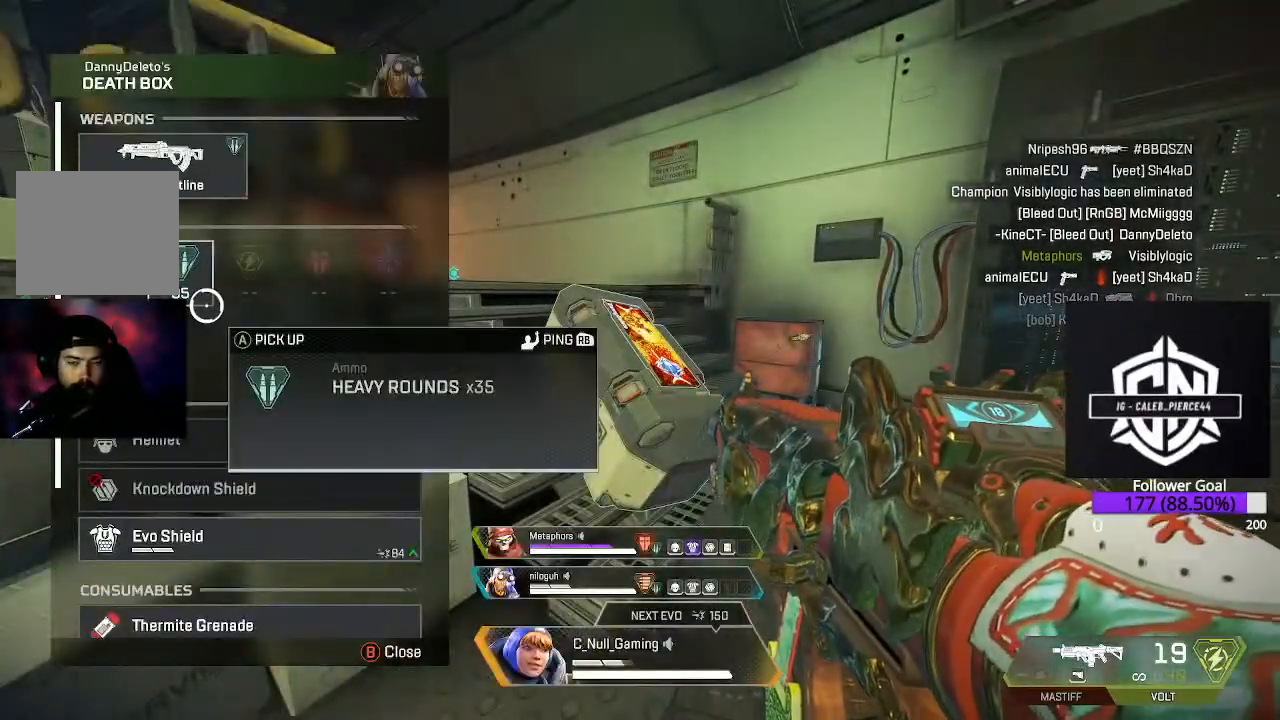
{"buttons": [], "left_stick": "center", "right_stick": "center", "events": [[83, "Y", "up"], [217, "left_stick", "up-left"], [350, "left_stick", "center"]]}
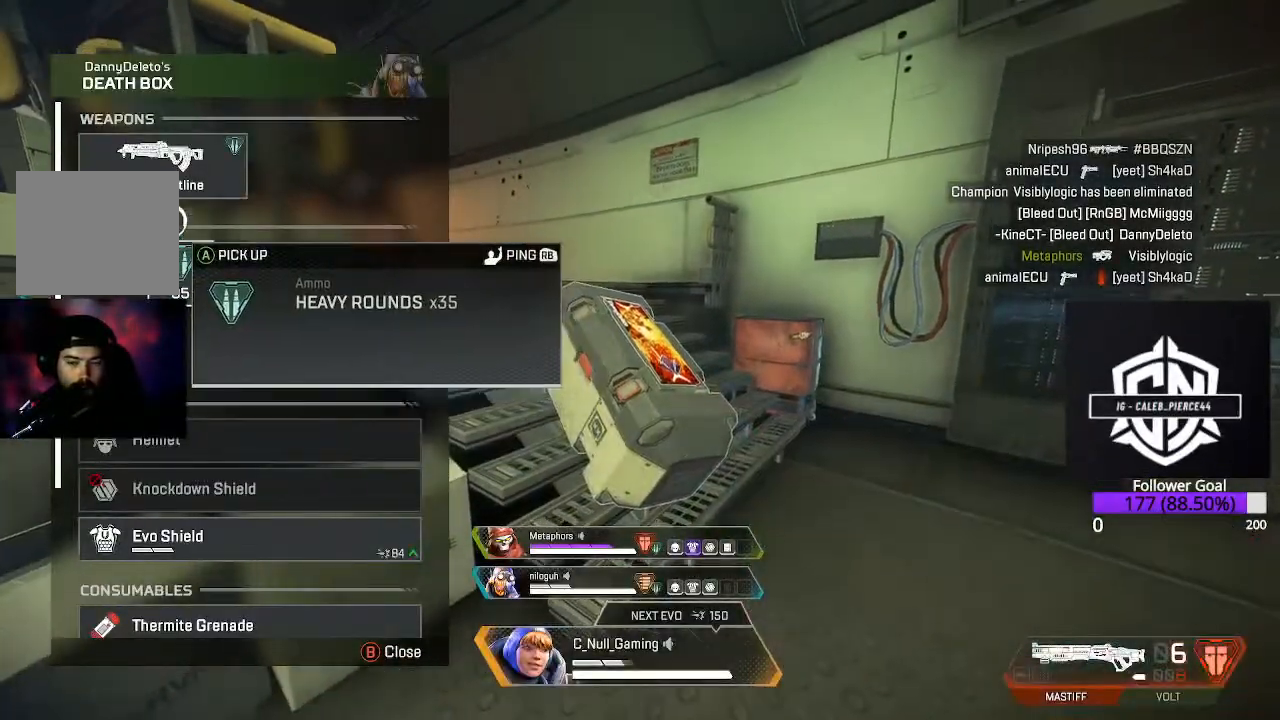
{"buttons": [], "left_stick": "center", "right_stick": "center", "events": [[200, "Y", "down"], [200, "left_stick", "down"], [333, "Y", "up"], [333, "left_stick", "center"]]}
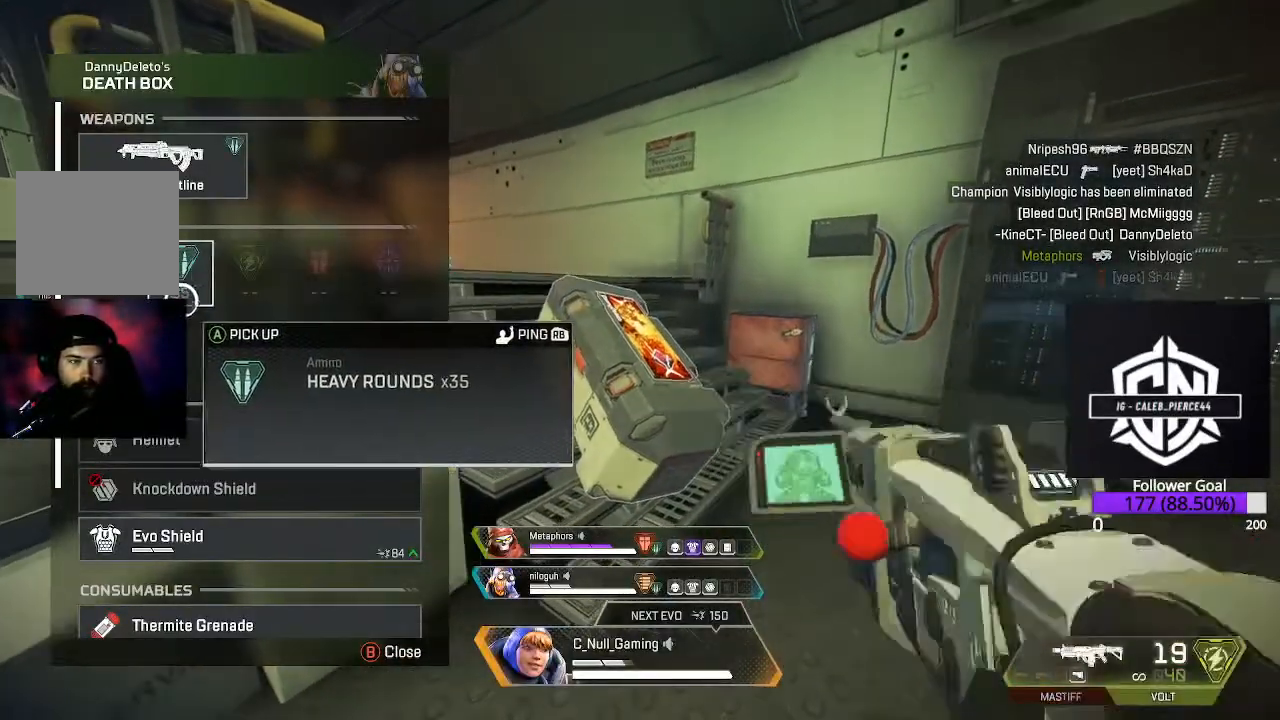
{"buttons": ["A"], "left_stick": "center", "right_stick": "center", "events": [[33, "left_stick", "up-left"], [133, "left_stick", "center"], [317, "A", "down"]]}
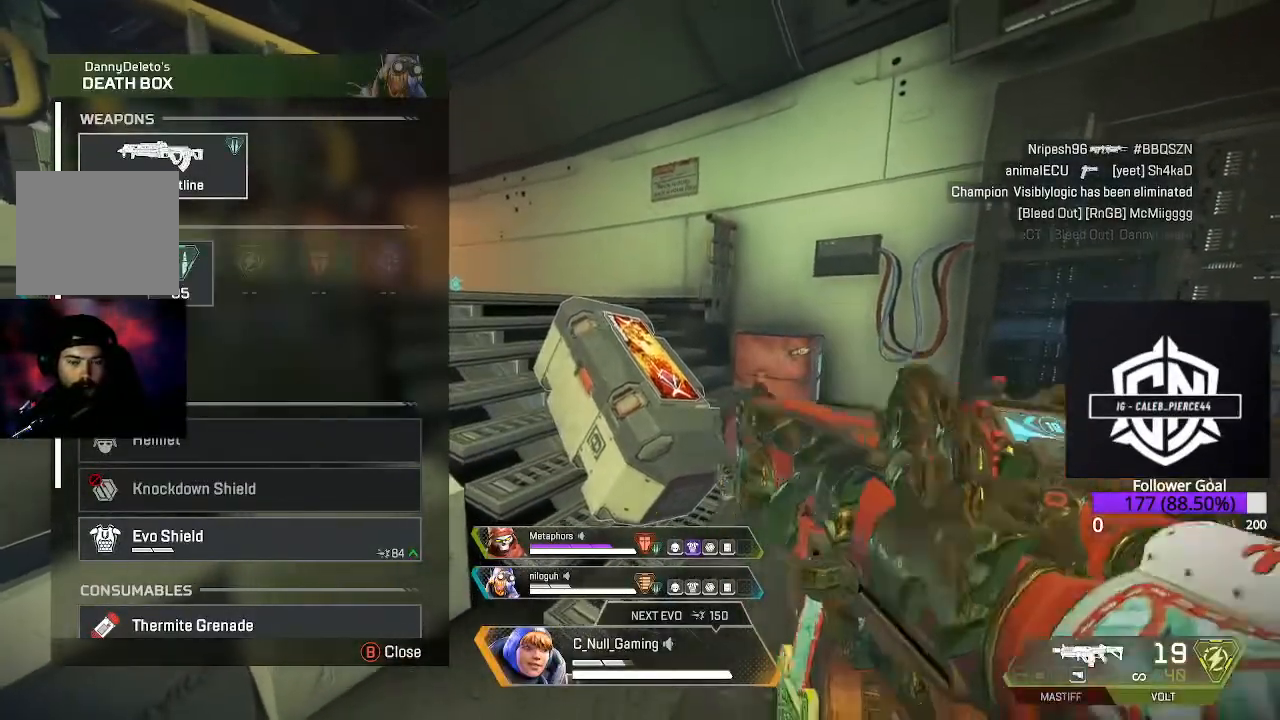
{"buttons": ["A"], "left_stick": "center", "right_stick": "center", "events": []}
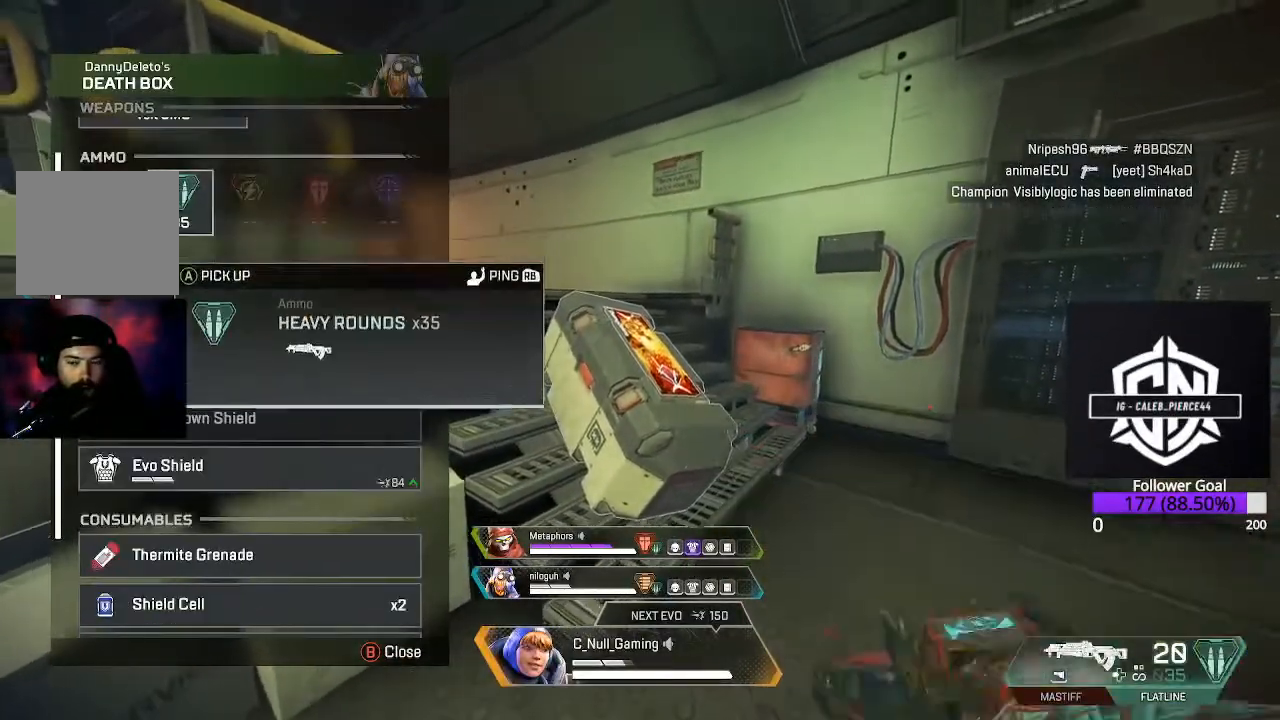
{"buttons": [], "left_stick": "center", "right_stick": "center", "events": [[33, "A", "up"], [100, "left_stick", "down"], [217, "left_stick", "center"], [283, "A", "down"], [433, "A", "up"]]}
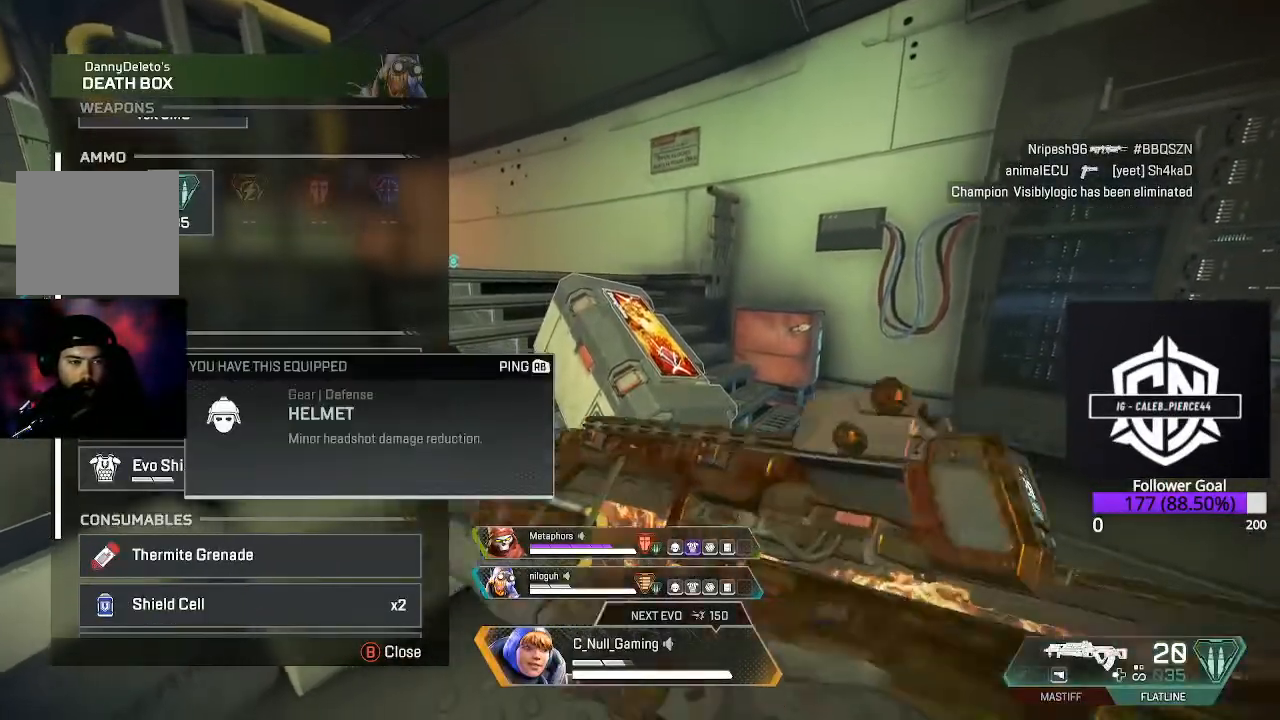
{"buttons": [], "left_stick": "center", "right_stick": "center", "events": [[183, "left_stick", "up"], [283, "left_stick", "center"], [350, "A", "down"], [467, "A", "up"]]}
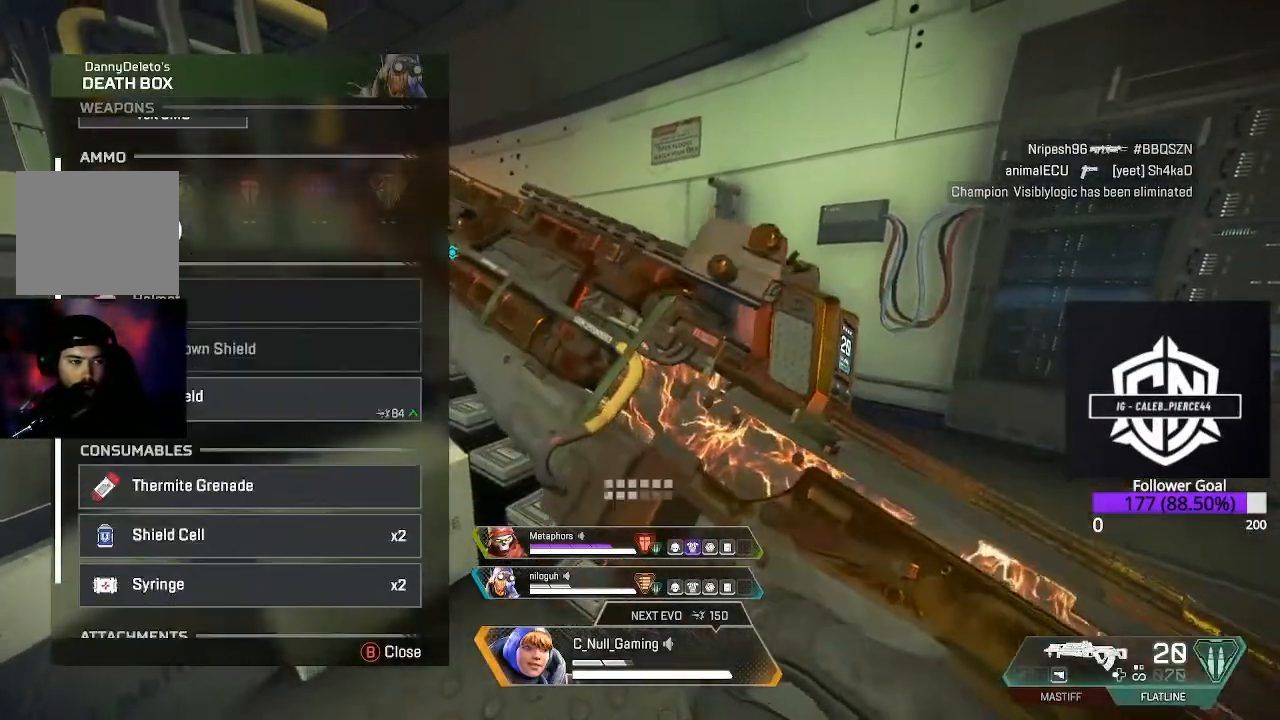
{"buttons": [], "left_stick": "center", "right_stick": "center", "events": [[150, "left_stick", "down"], [150, "right_stick", "down"], [300, "left_stick", "center"], [300, "right_stick", "center"]]}
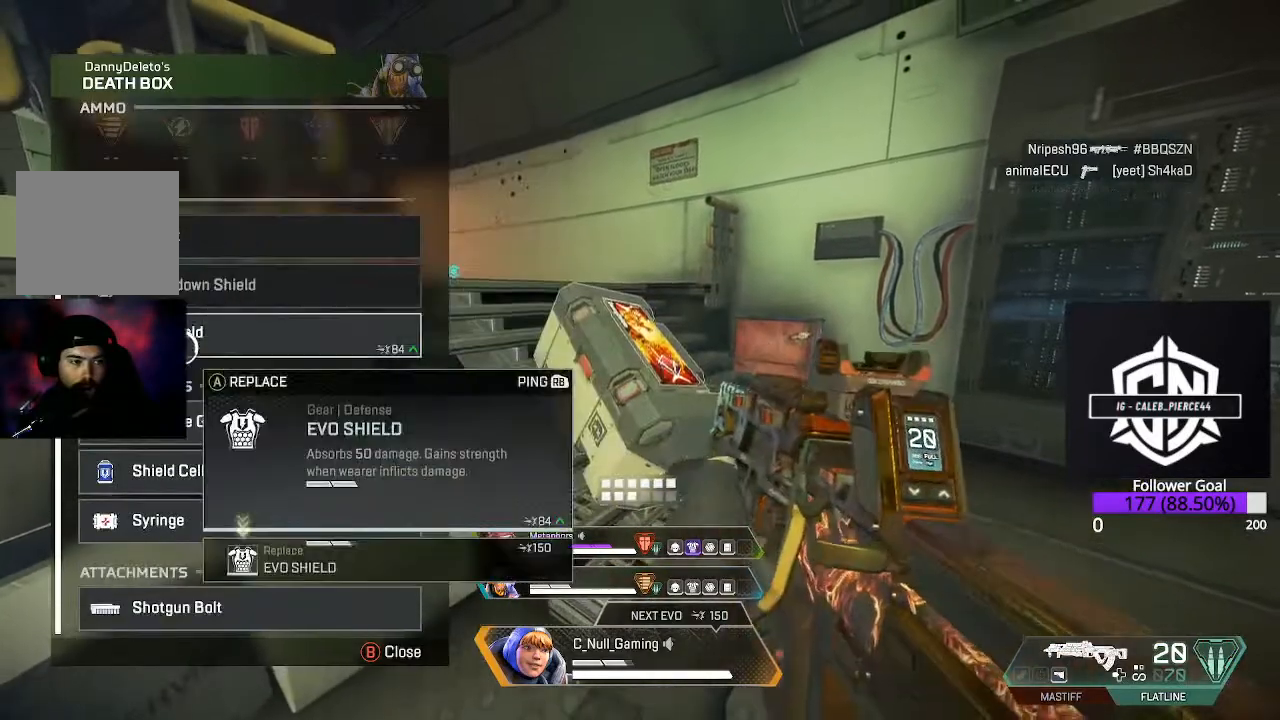
{"buttons": [], "left_stick": "down", "right_stick": "center", "events": [[250, "A", "down"], [317, "A", "up"], [500, "left_stick", "down"]]}
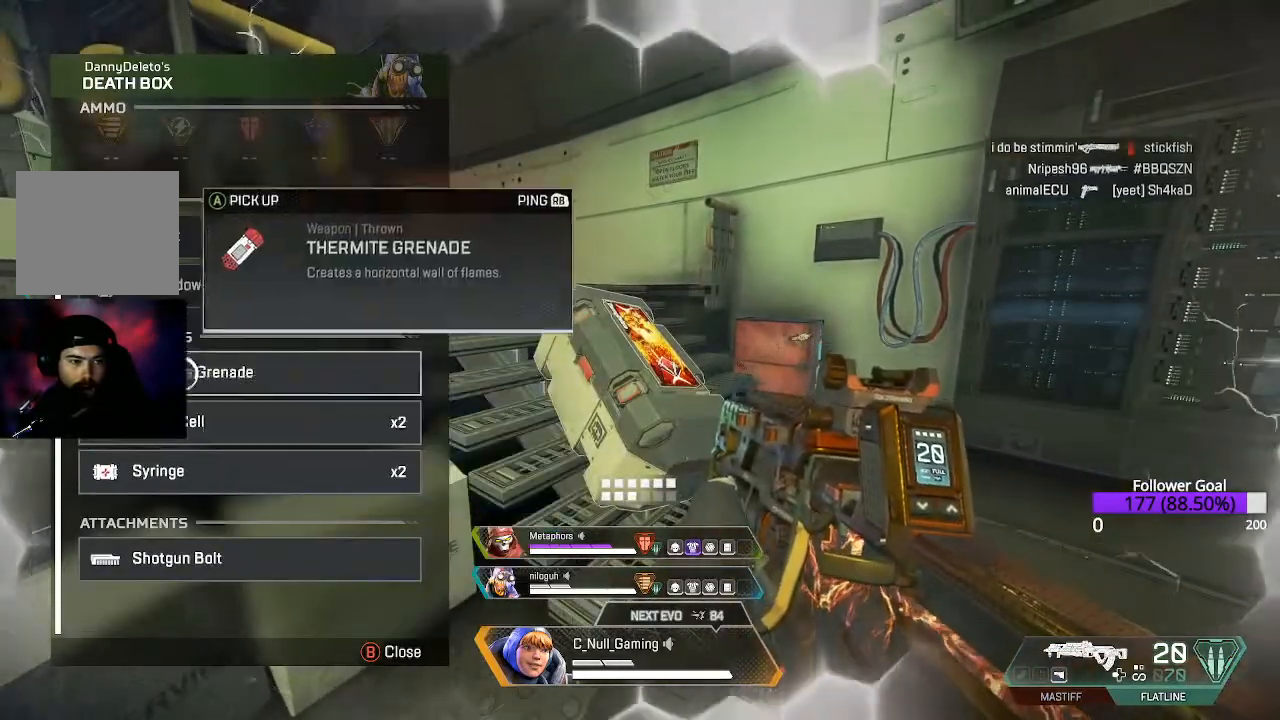
{"buttons": [], "left_stick": "center", "right_stick": "center", "events": [[100, "left_stick", "center"], [283, "left_stick", "down"], [350, "left_stick", "center"]]}
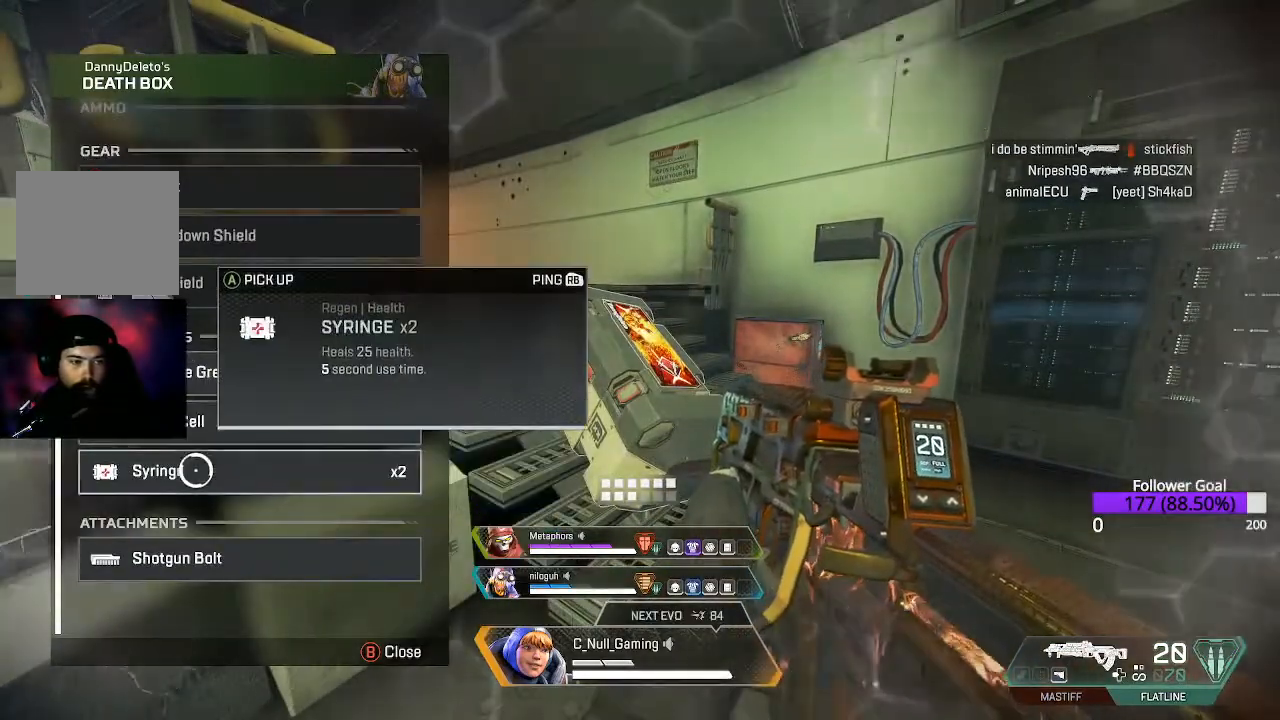
{"buttons": [], "left_stick": "center", "right_stick": "center", "events": [[233, "A", "down"], [367, "A", "up"]]}
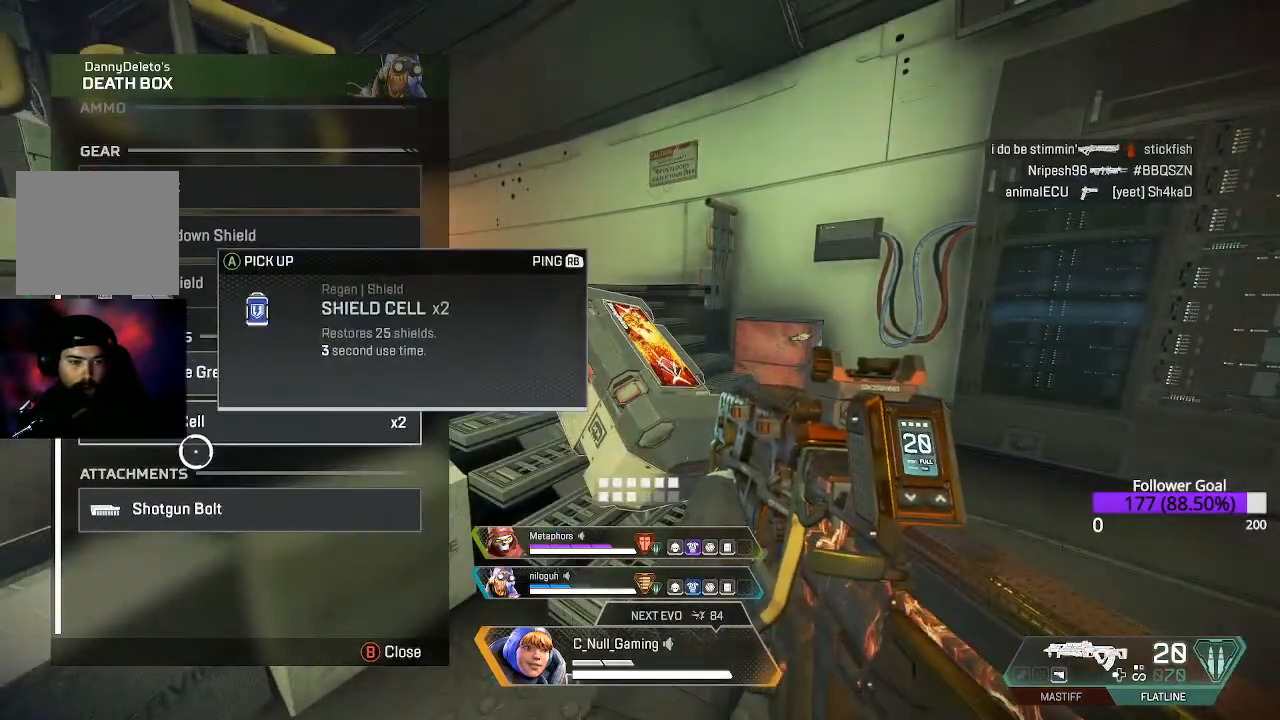
{"buttons": ["A"], "left_stick": "center", "right_stick": "center", "events": [[150, "A", "down"], [267, "A", "up"], [467, "A", "down"]]}
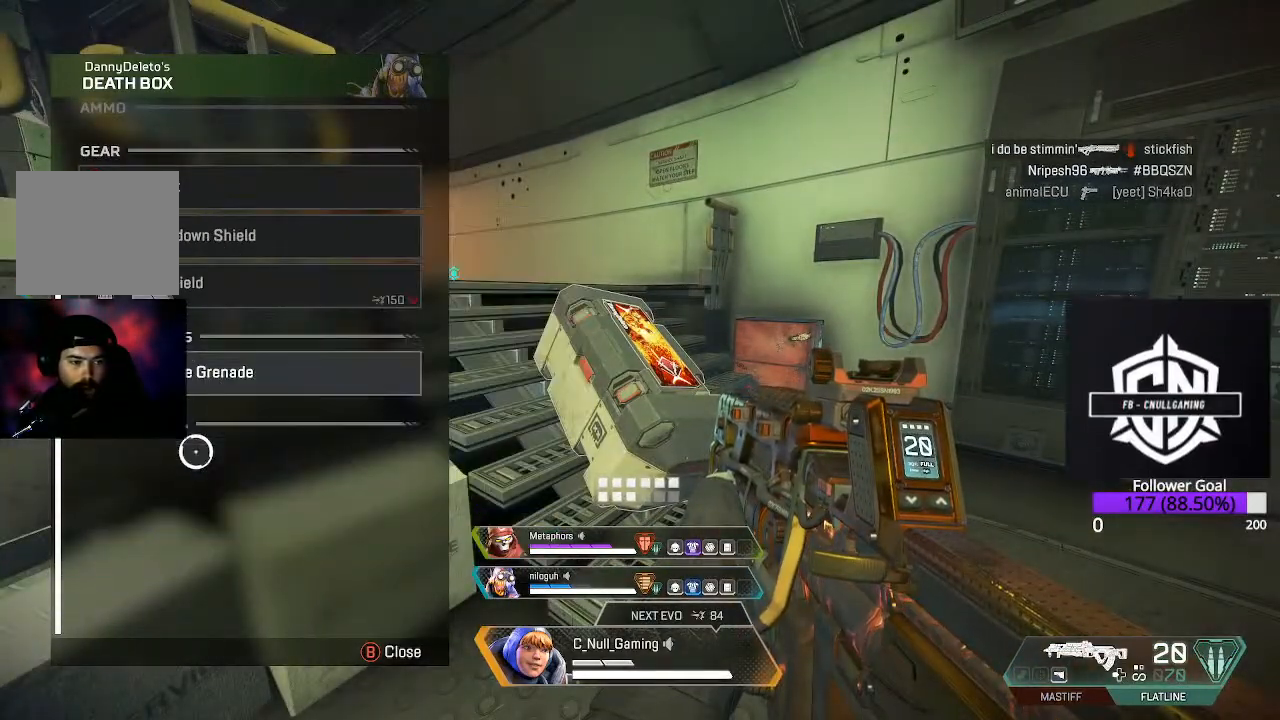
{"buttons": [], "left_stick": "down-right", "right_stick": "center", "events": [[50, "A", "up"], [183, "B", "down"], [233, "left_stick", "down"], [300, "left_stick", "down-right"], [317, "B", "up"], [417, "X", "down"], [467, "X", "up"]]}
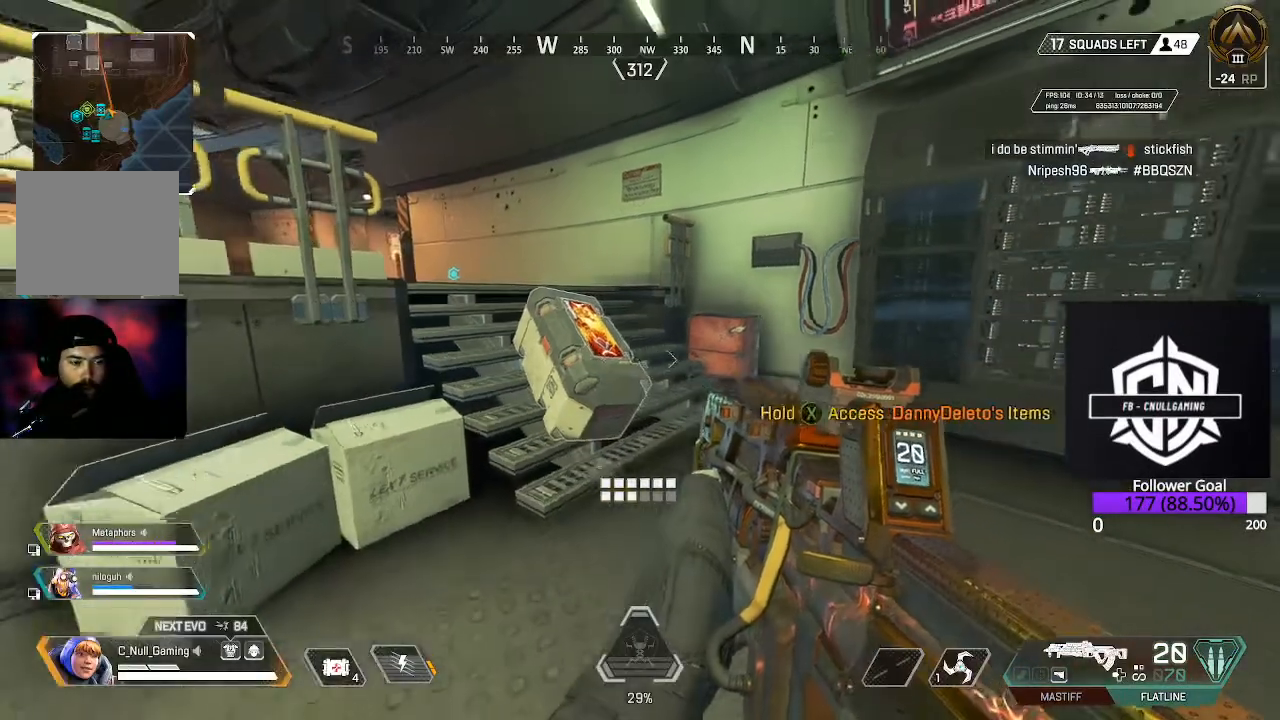
{"buttons": [], "left_stick": "center", "right_stick": "center", "events": [[150, "left_stick", "center"], [267, "left_stick", "down-left"], [433, "left_stick", "center"]]}
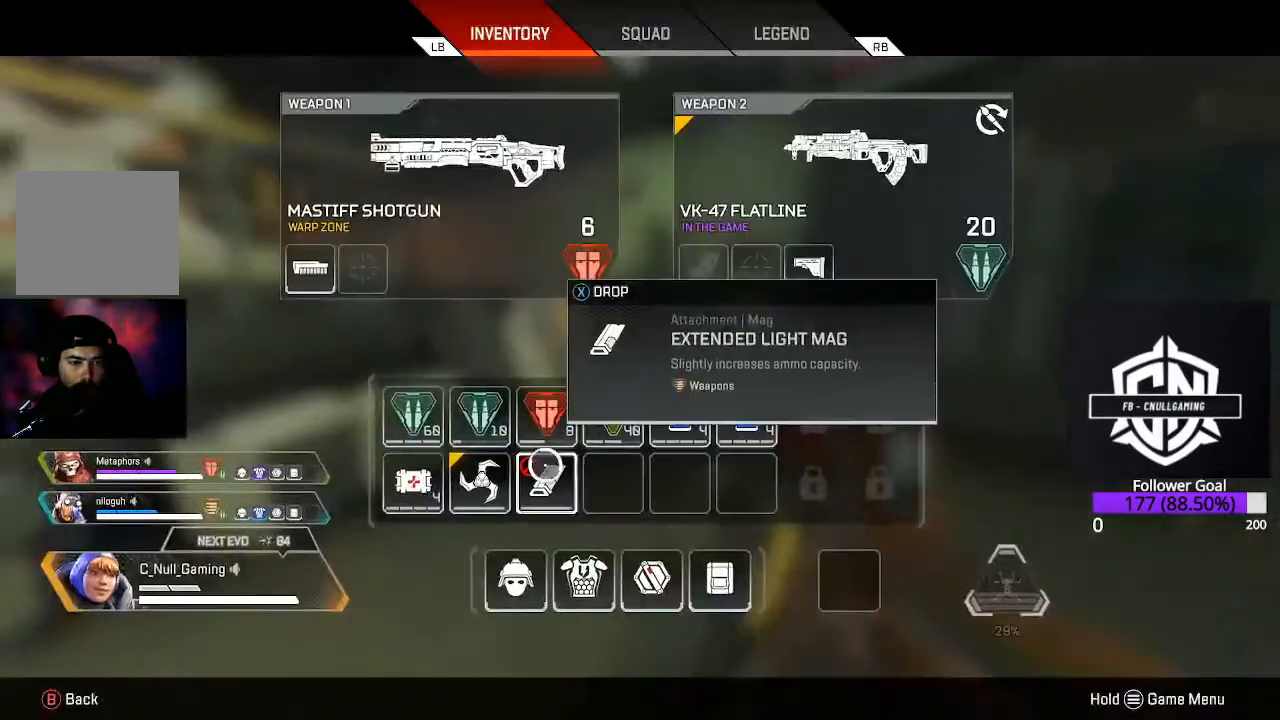
{"buttons": [], "left_stick": "down-left", "right_stick": "center", "events": [[67, "left_stick", "up-right"], [167, "left_stick", "center"], [250, "X", "down"], [400, "X", "up"], [467, "left_stick", "down-left"]]}
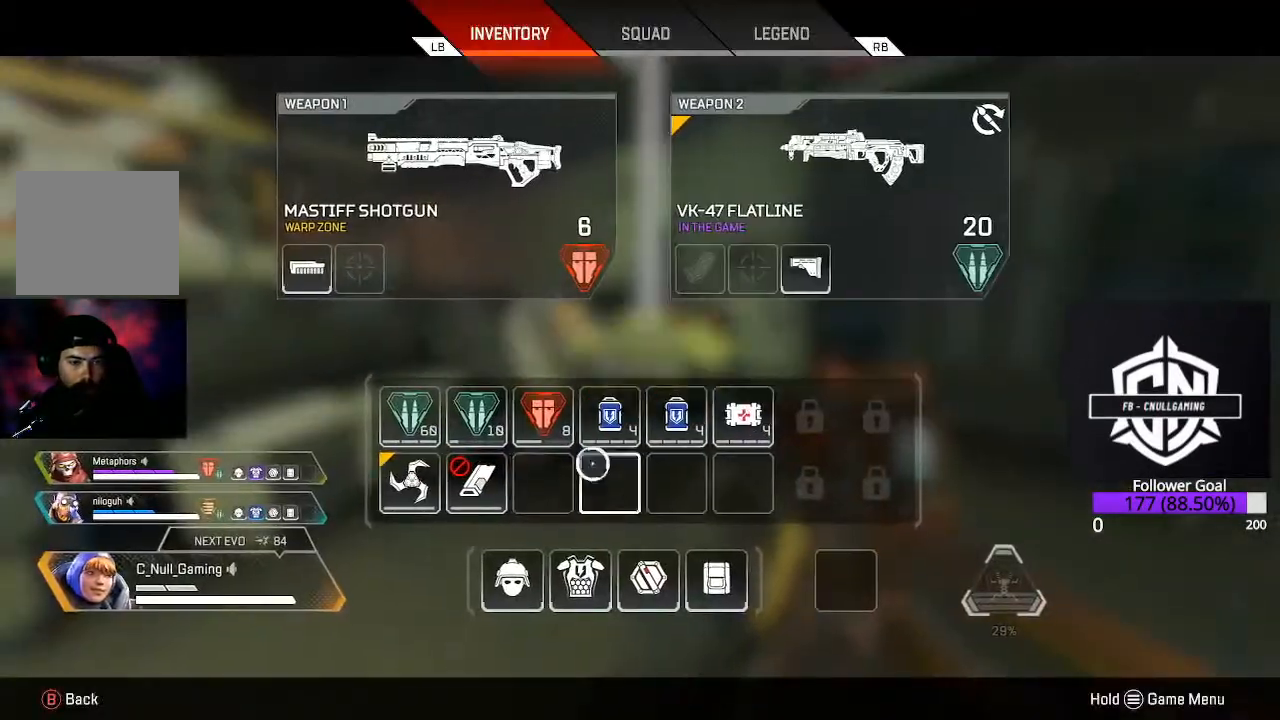
{"buttons": ["X"], "left_stick": "center", "right_stick": "center", "events": [[83, "left_stick", "center"], [217, "left_stick", "left"], [333, "left_stick", "center"], [417, "X", "down"]]}
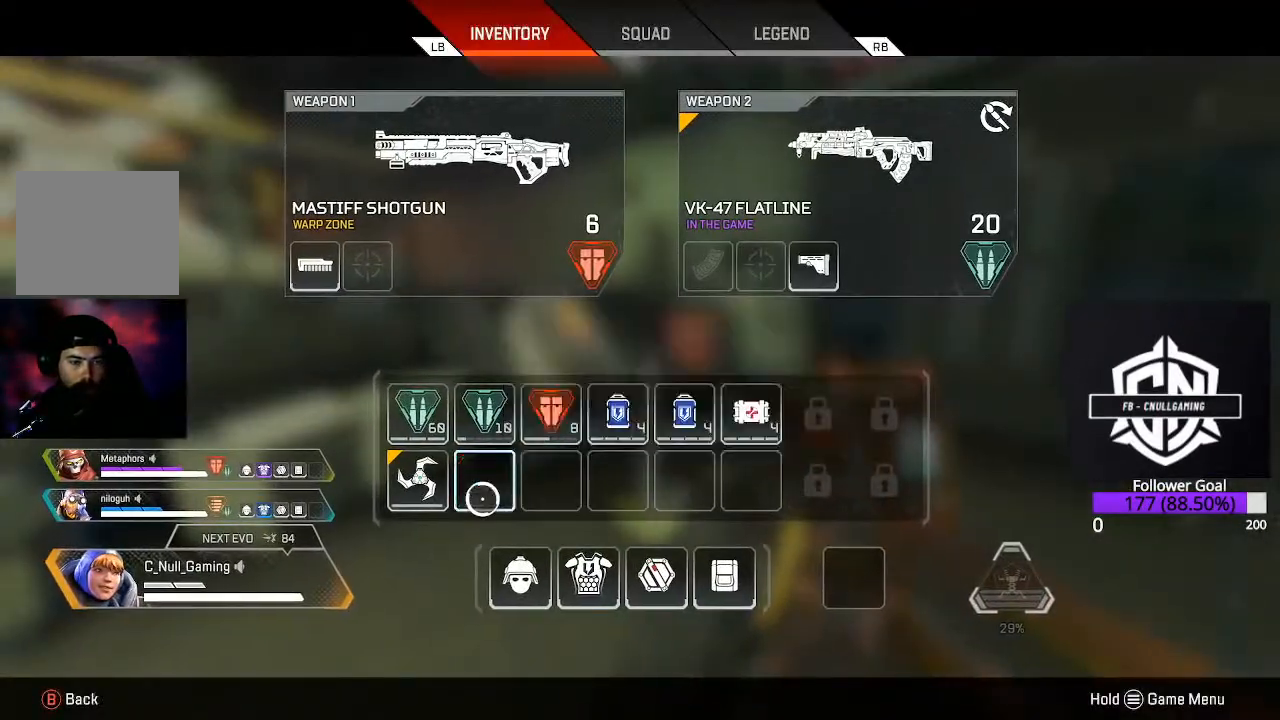
{"buttons": [], "left_stick": "left", "right_stick": "center", "events": [[17, "X", "up"], [50, "B", "down"], [117, "B", "up"], [267, "right_stick", "down"], [450, "left_stick", "left"], [500, "right_stick", "center"]]}
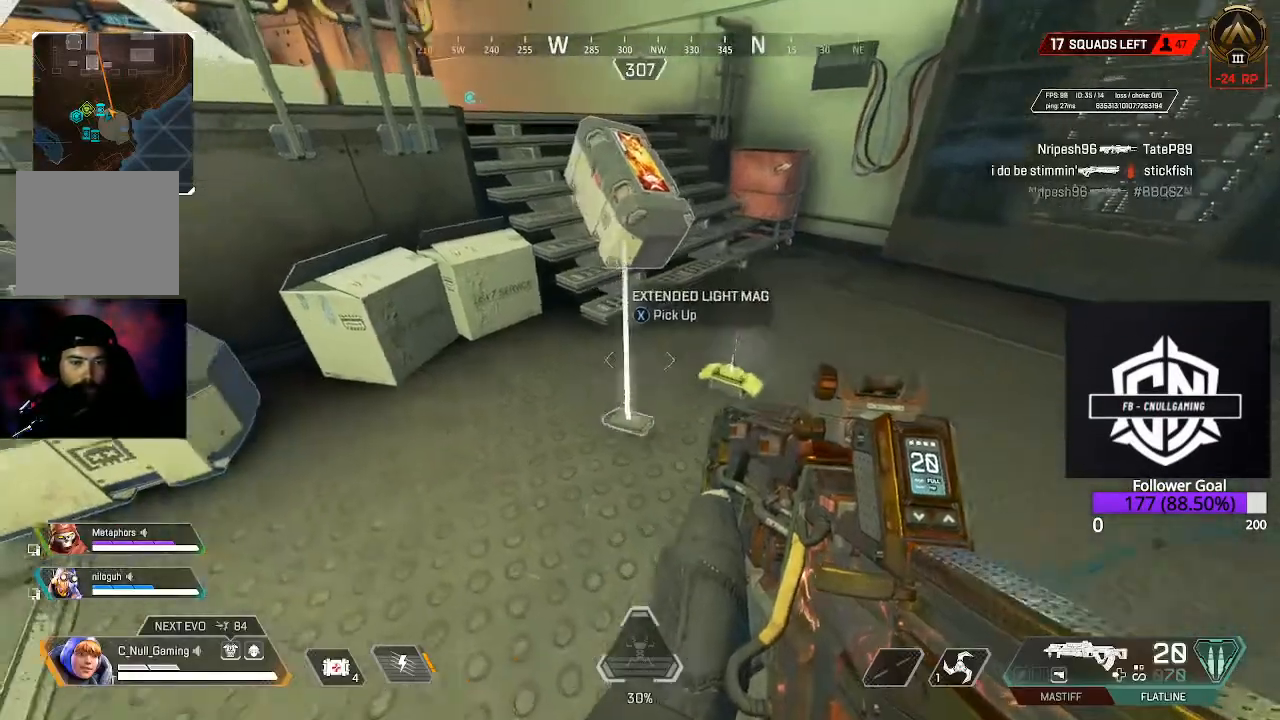
{"buttons": [], "left_stick": "up-left", "right_stick": "left", "events": [[50, "left_stick", "center"], [83, "R1", "down"], [200, "R1", "up"], [267, "left_stick", "down-left"], [333, "right_stick", "left"], [350, "left_stick", "left"], [467, "left_stick", "up-left"]]}
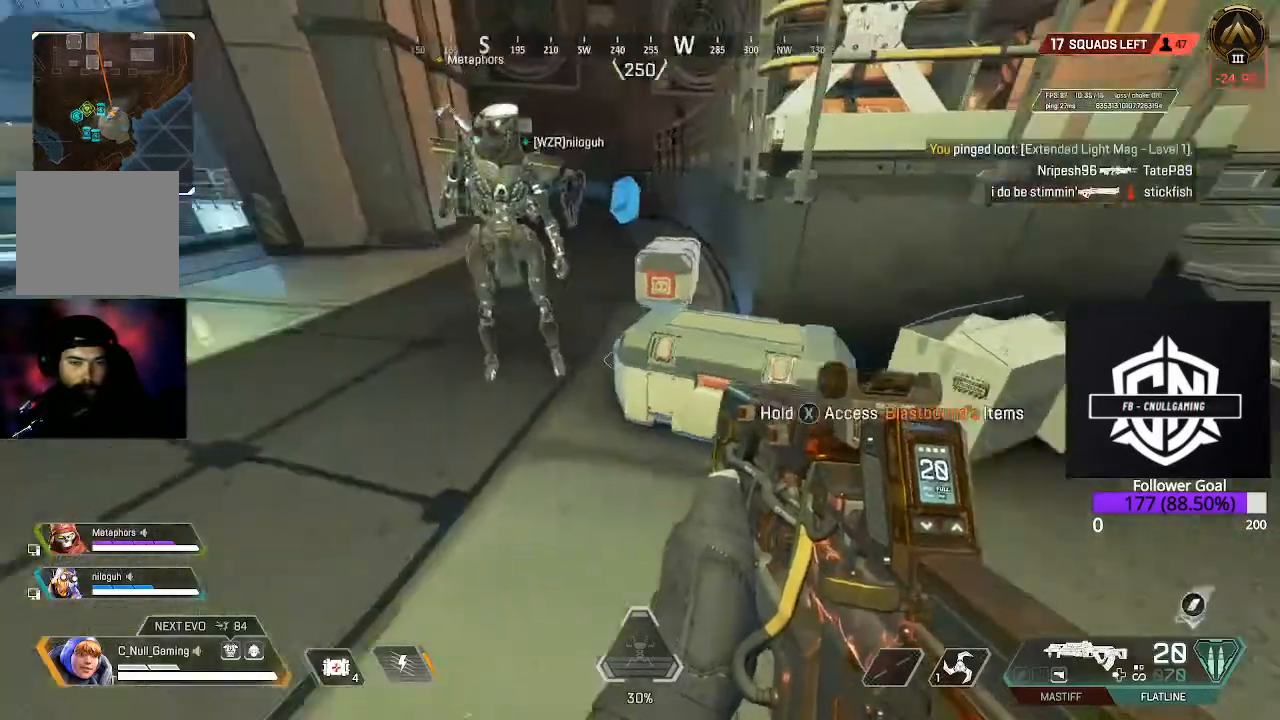
{"buttons": [], "left_stick": "up-left", "right_stick": "center", "events": [[17, "right_stick", "center"], [167, "left_stick", "up"], [333, "left_stick", "up-left"]]}